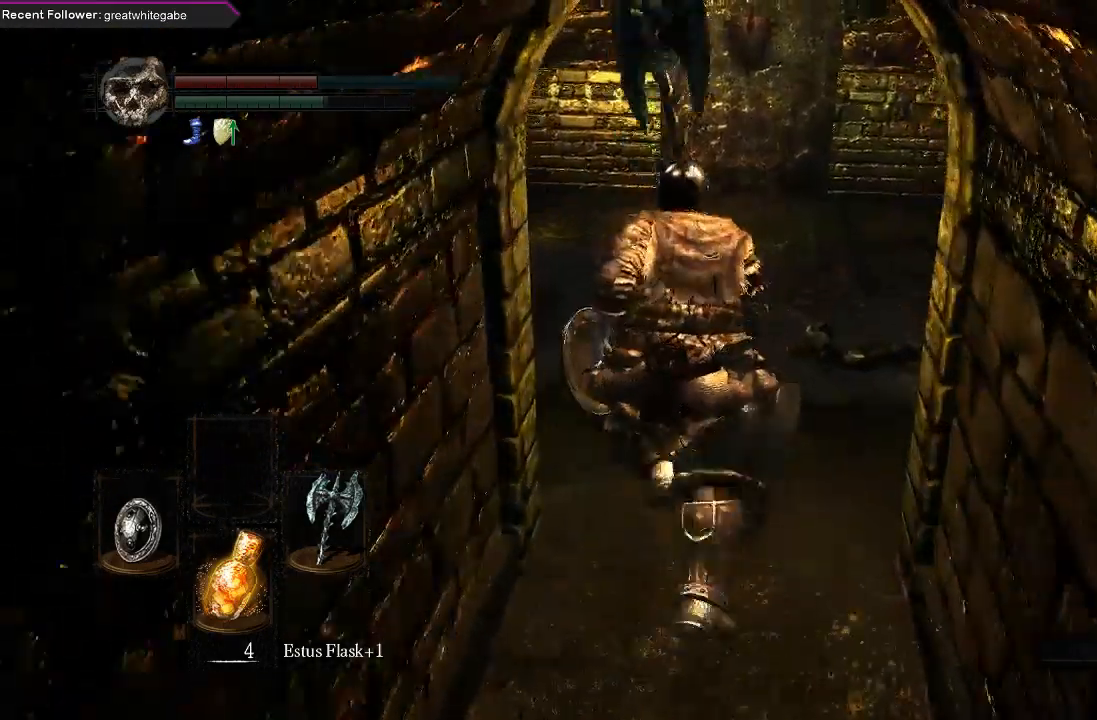
Gameplay with a controller (Xbox layout); each line is a JSON object with the inputs held at the frame after it. "events" lists button and stick changes between this image and that frame as [ms after this image, input, new state], when the widget could be followed in between.
{"buttons": ["B"], "left_stick": "up", "right_stick": "right", "events": [[33, "B", "down"], [33, "right_stick", "right"]]}
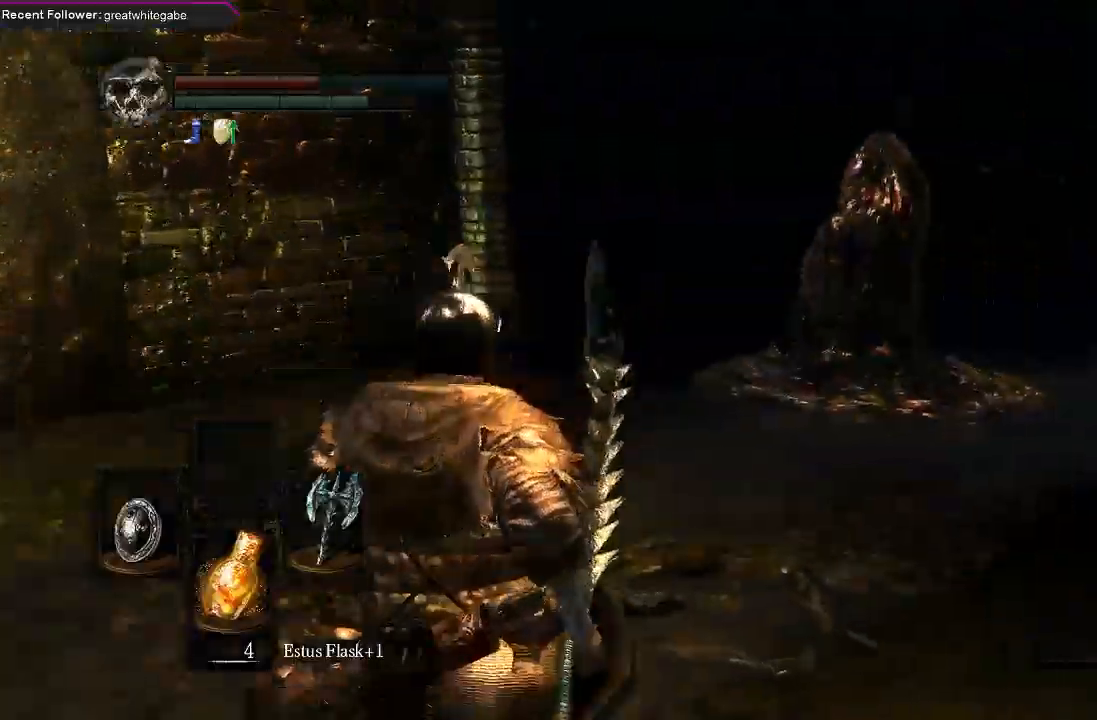
{"buttons": ["B"], "left_stick": "up", "right_stick": "right", "events": [[33, "right_stick", "center"], [233, "right_stick", "right"]]}
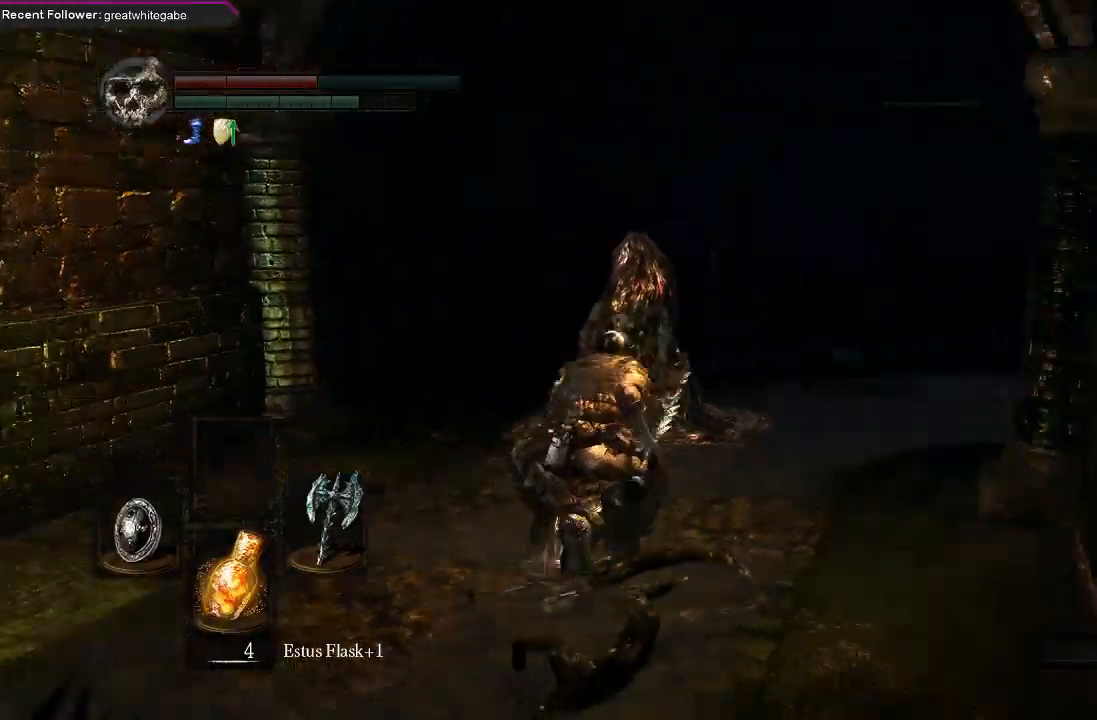
{"buttons": ["B"], "left_stick": "up", "right_stick": "right", "events": [[167, "right_stick", "center"], [400, "right_stick", "right"]]}
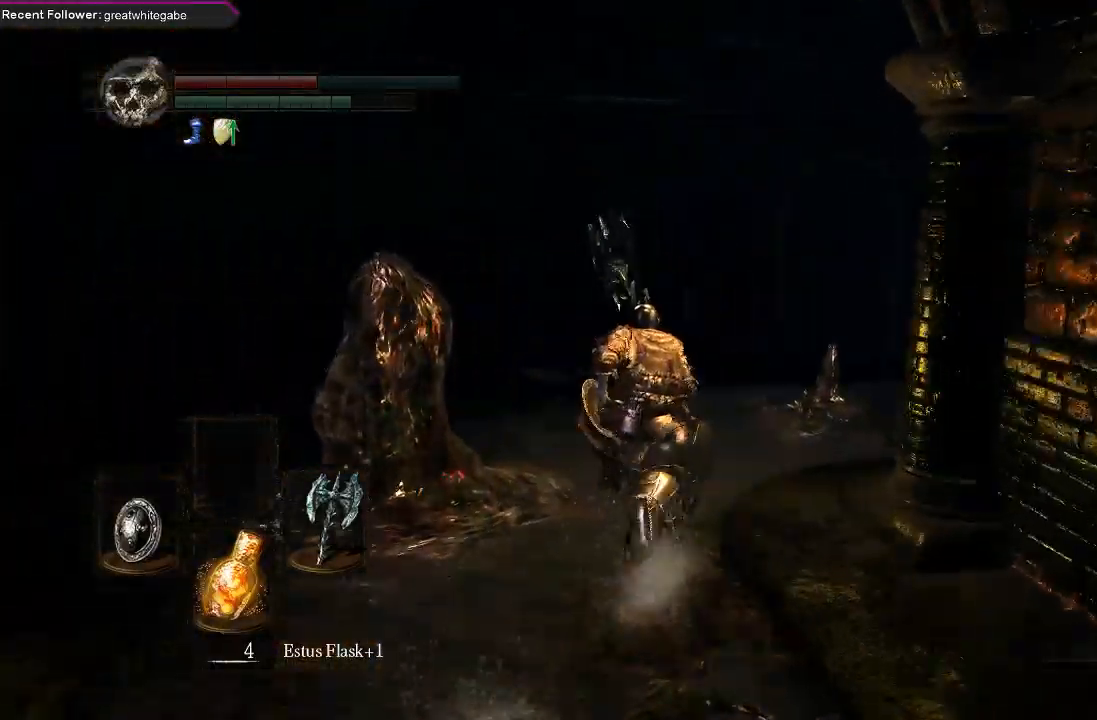
{"buttons": ["B"], "left_stick": "up", "right_stick": "center", "events": [[500, "right_stick", "center"]]}
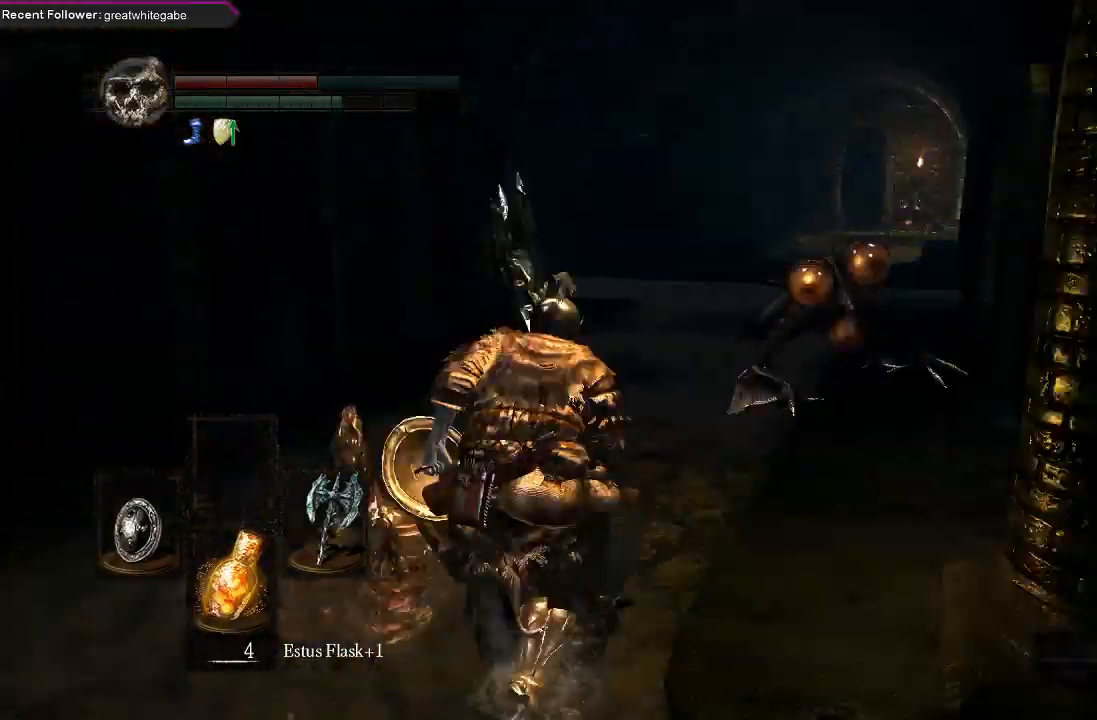
{"buttons": ["B"], "left_stick": "up", "right_stick": "center", "events": [[167, "right_stick", "right"], [300, "right_stick", "center"]]}
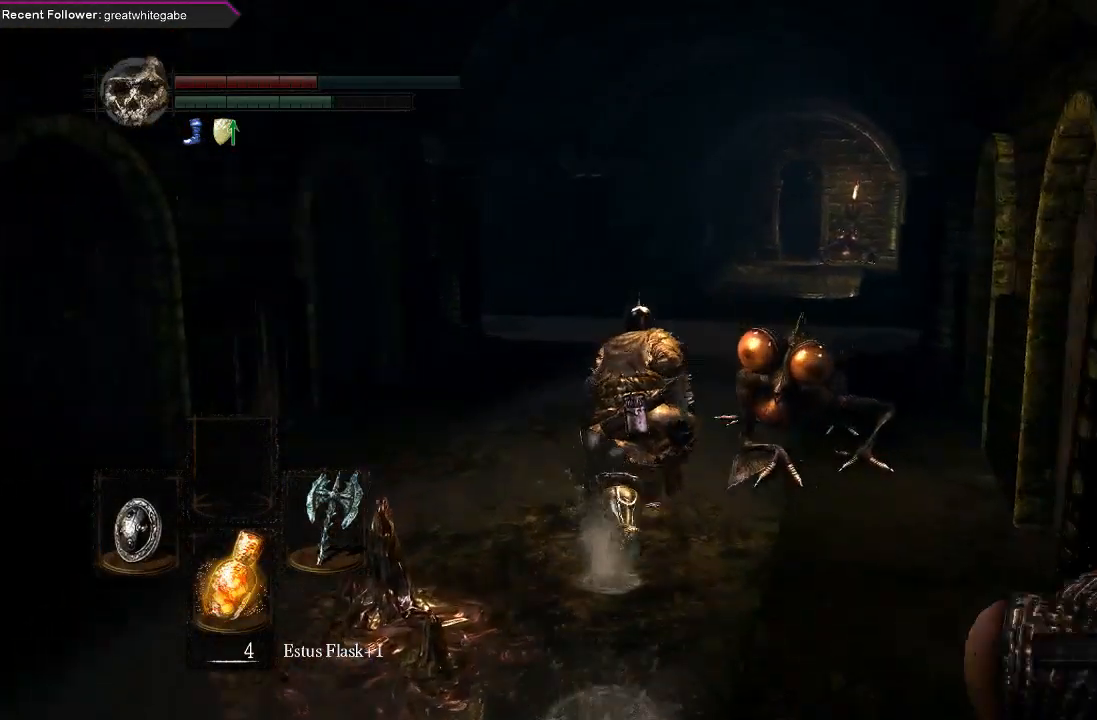
{"buttons": ["B"], "left_stick": "up", "right_stick": "left", "events": [[500, "right_stick", "left"]]}
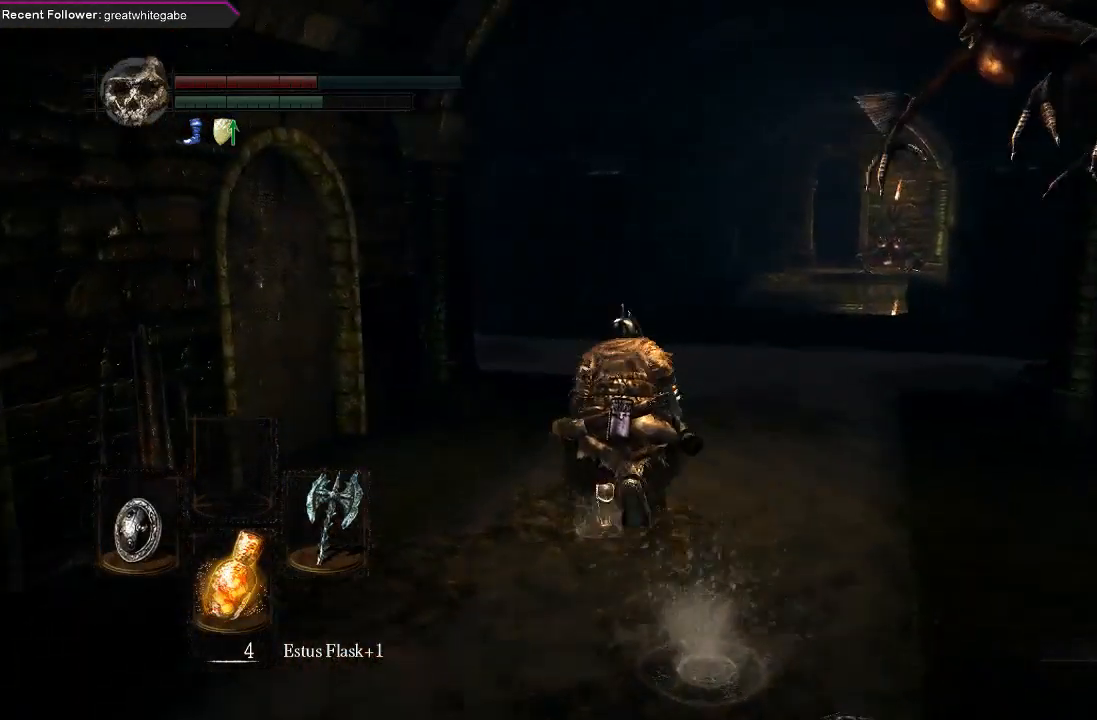
{"buttons": ["B"], "left_stick": "up", "right_stick": "right", "events": [[233, "right_stick", "center"], [433, "right_stick", "right"]]}
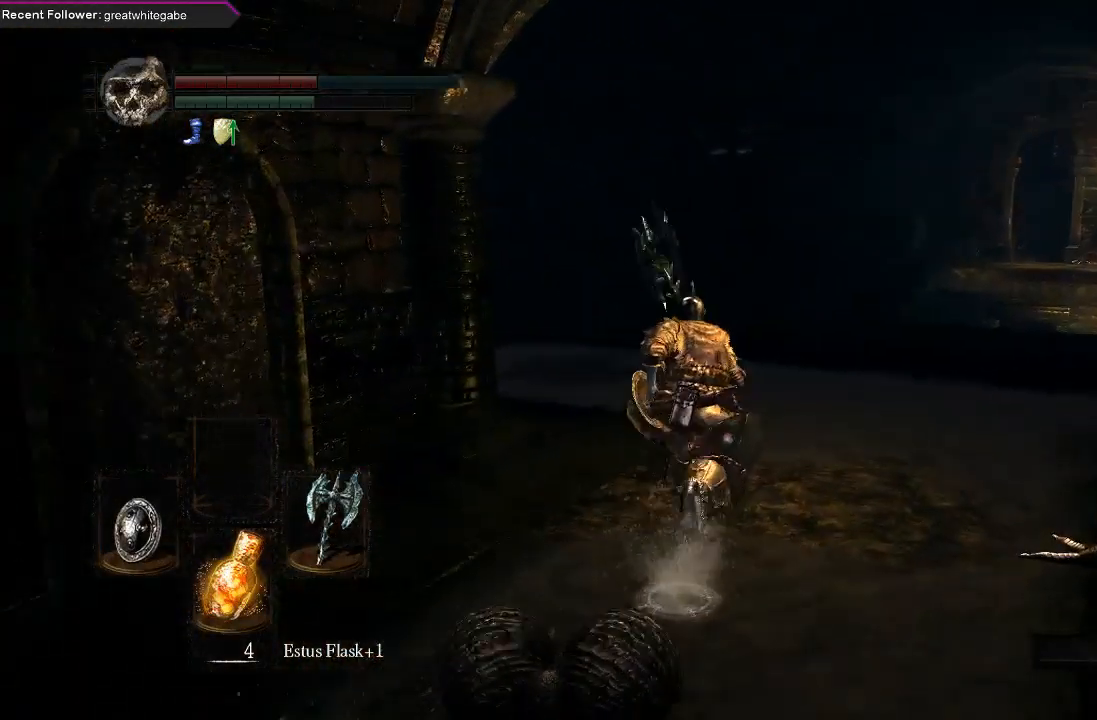
{"buttons": ["B"], "left_stick": "up-left", "right_stick": "left", "events": [[400, "left_stick", "up-left"], [400, "right_stick", "left"]]}
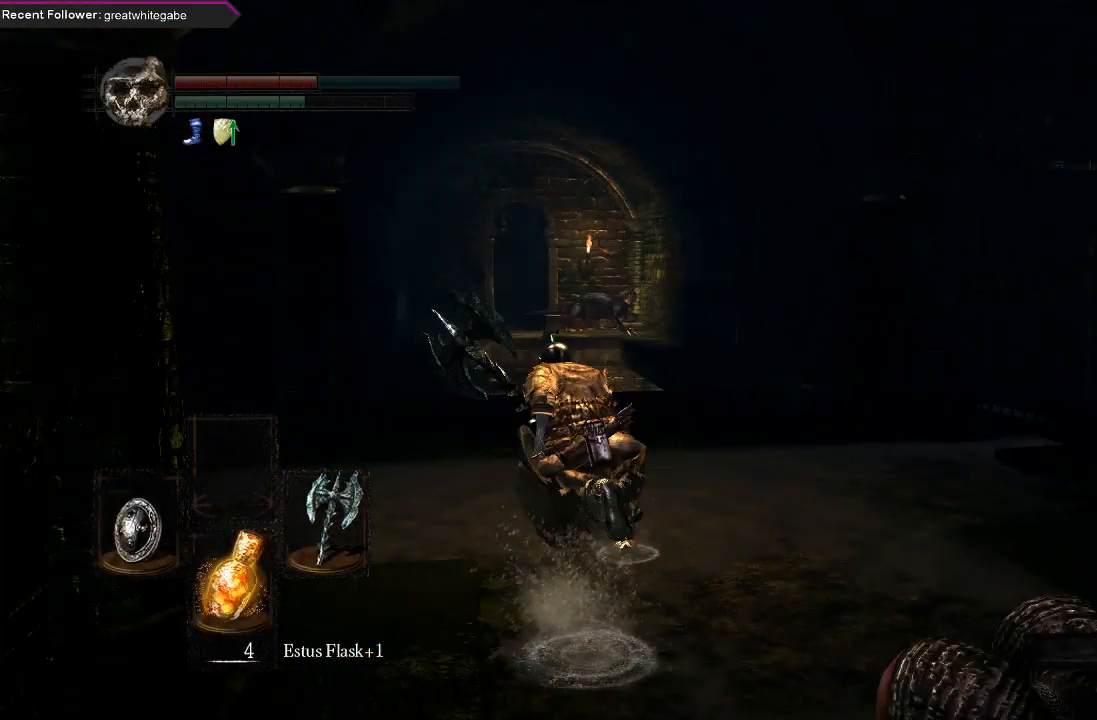
{"buttons": ["B"], "left_stick": "up", "right_stick": "center", "events": [[267, "left_stick", "up"], [467, "right_stick", "center"]]}
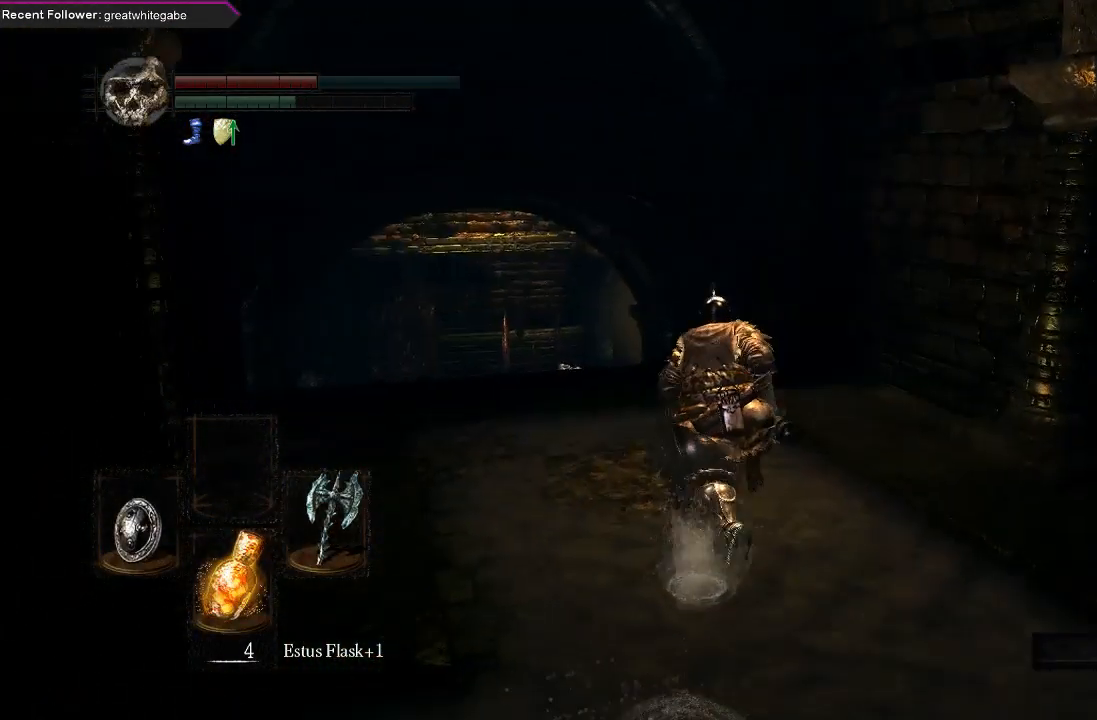
{"buttons": ["B"], "left_stick": "up", "right_stick": "center", "events": [[200, "right_stick", "up"], [500, "right_stick", "center"]]}
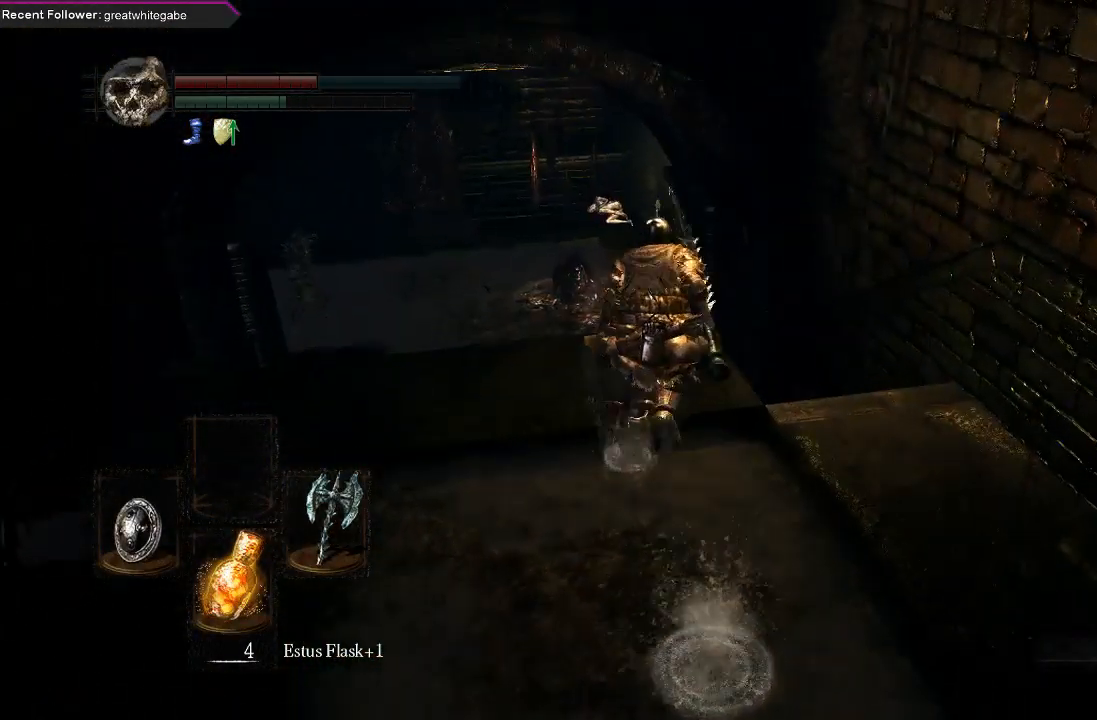
{"buttons": ["B"], "left_stick": "up", "right_stick": "up-left", "events": [[167, "left_stick", "up-right"], [267, "right_stick", "up-left"], [367, "left_stick", "up"]]}
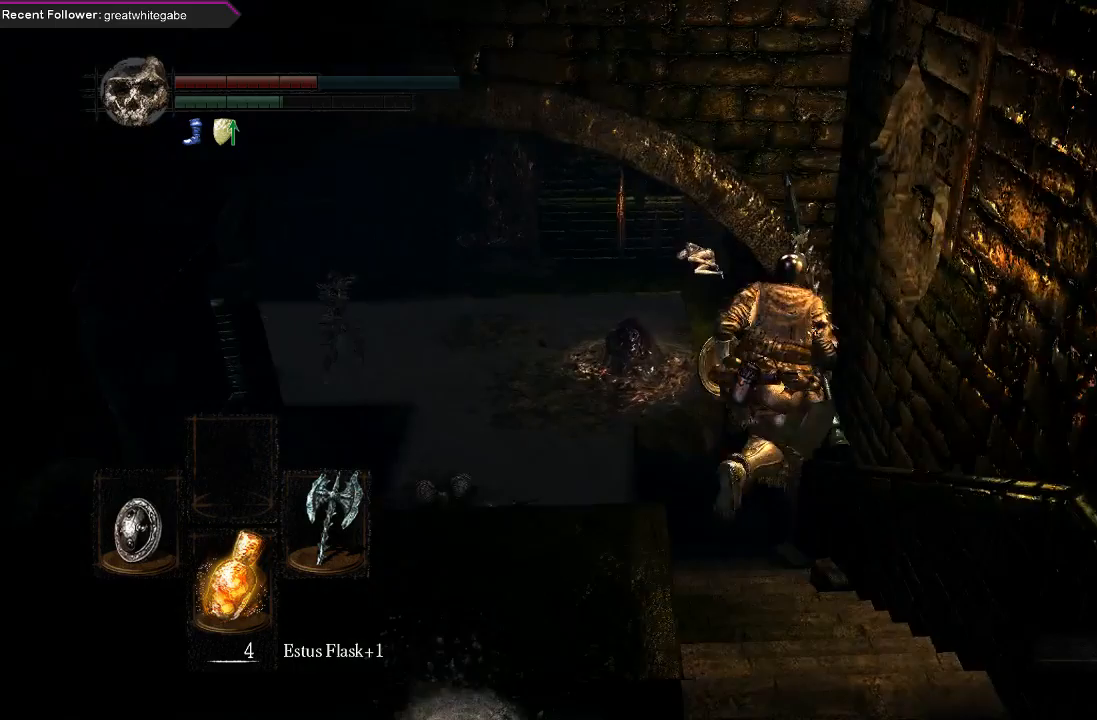
{"buttons": ["B"], "left_stick": "up", "right_stick": "left", "events": [[100, "right_stick", "center"], [300, "right_stick", "left"]]}
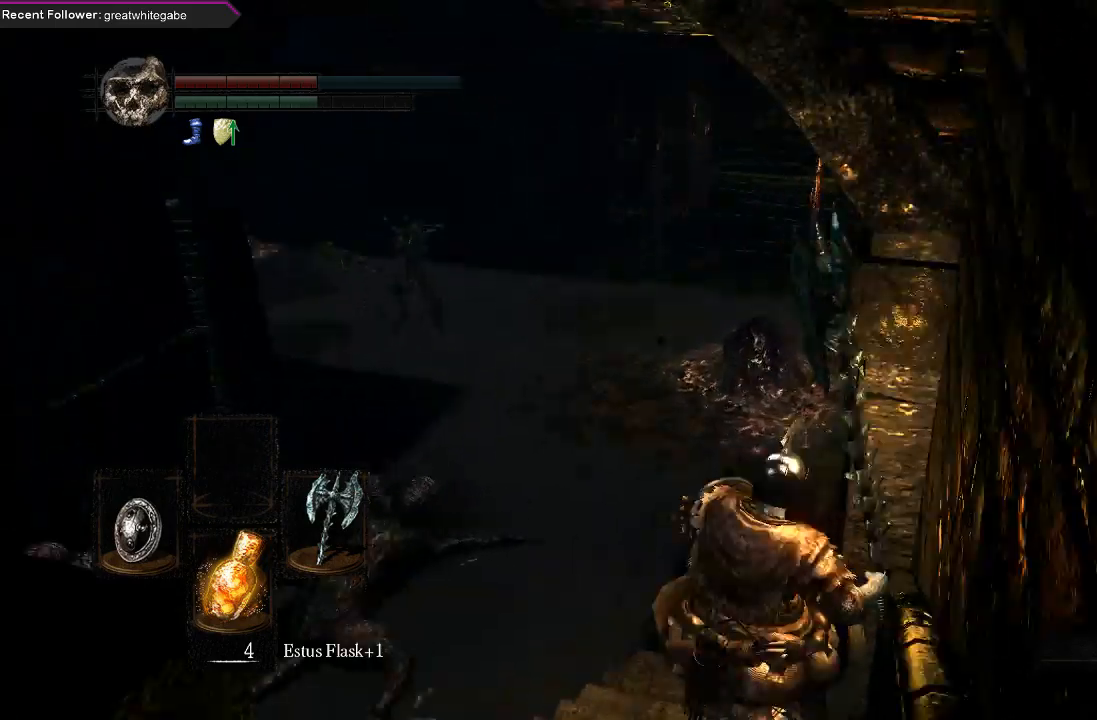
{"buttons": ["B"], "left_stick": "up", "right_stick": "left", "events": [[33, "right_stick", "center"], [333, "right_stick", "left"]]}
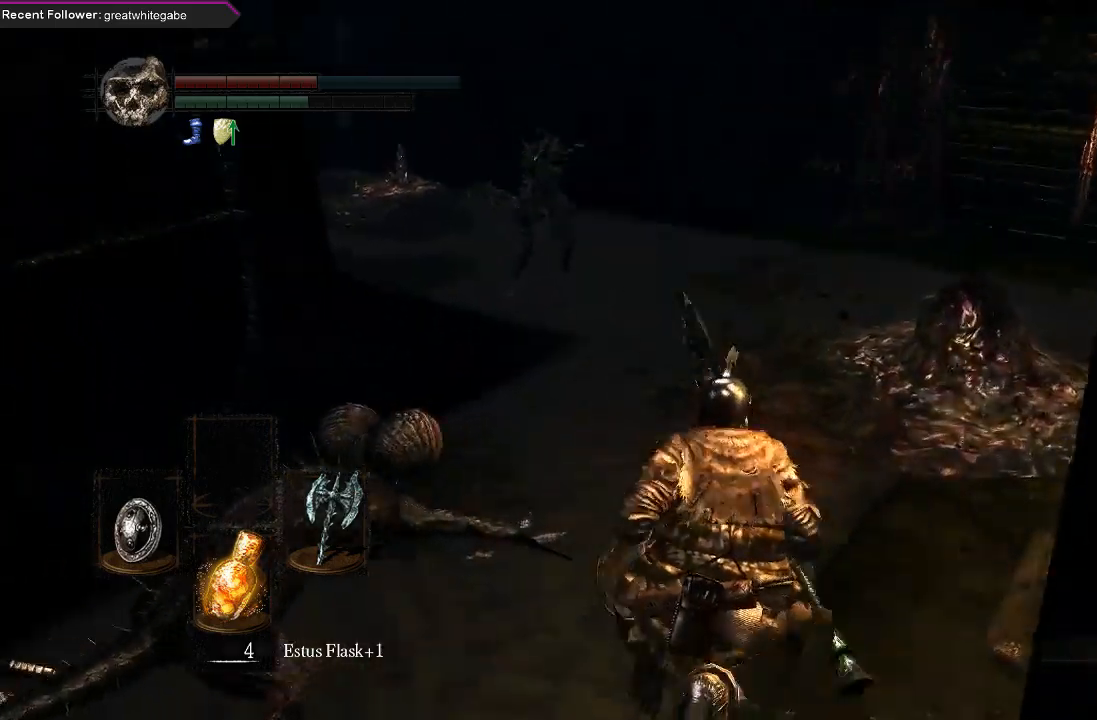
{"buttons": ["B"], "left_stick": "up-right", "right_stick": "left", "events": [[100, "left_stick", "up-right"], [367, "right_stick", "center"], [467, "right_stick", "left"]]}
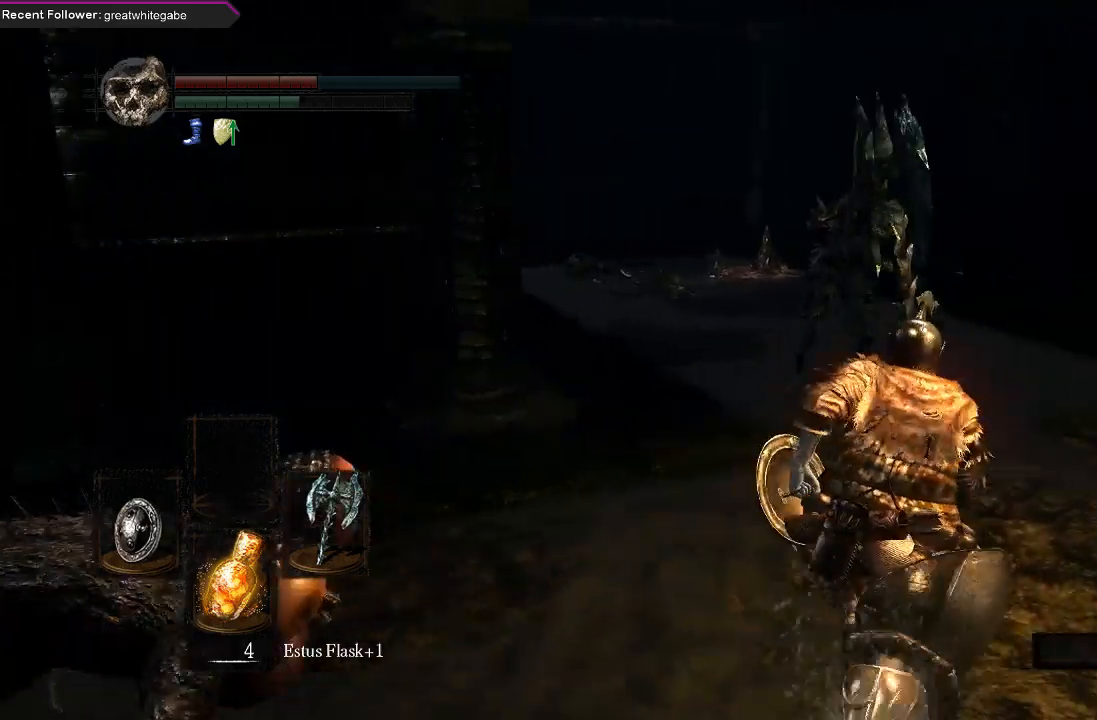
{"buttons": ["B"], "left_stick": "down-left", "right_stick": "left", "events": [[100, "left_stick", "up"], [300, "left_stick", "left"], [367, "left_stick", "down-left"]]}
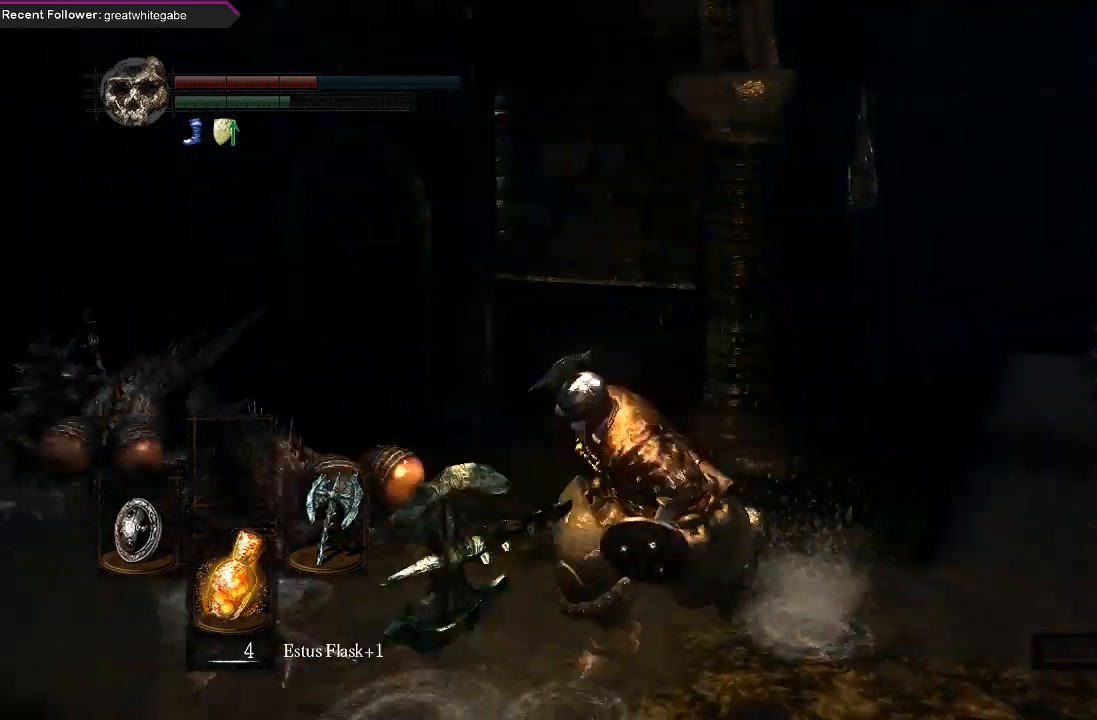
{"buttons": ["B"], "left_stick": "up", "right_stick": "center", "events": [[133, "left_stick", "left"], [300, "left_stick", "up-left"], [367, "right_stick", "center"], [500, "left_stick", "up"]]}
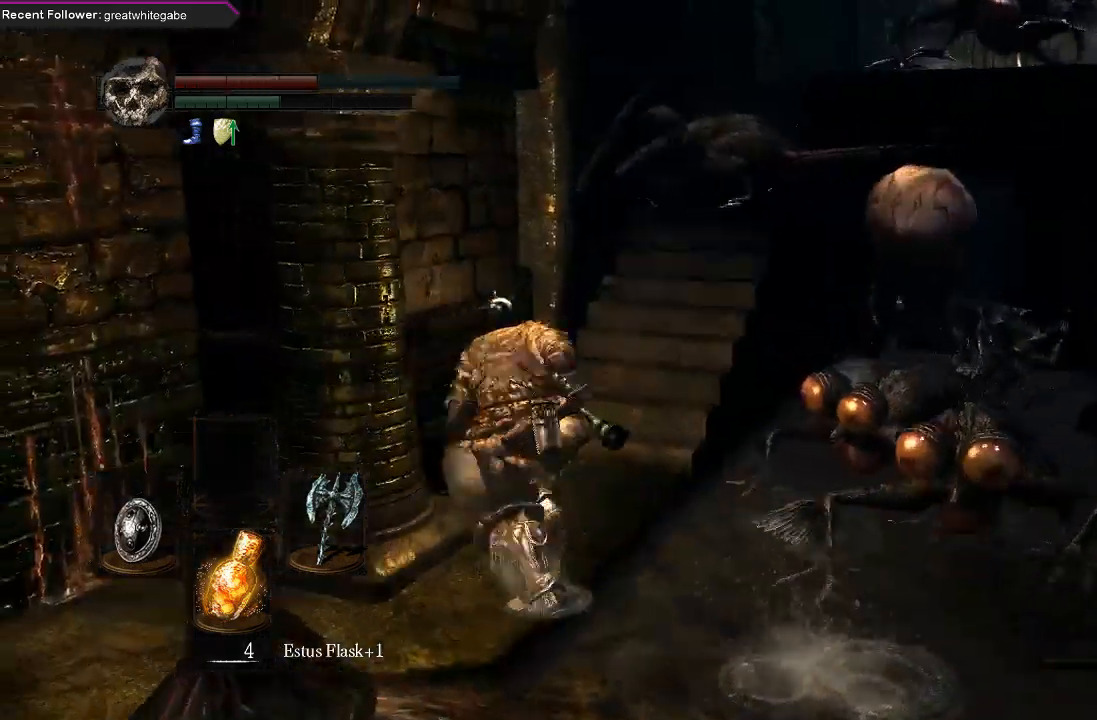
{"buttons": ["B"], "left_stick": "up", "right_stick": "center", "events": []}
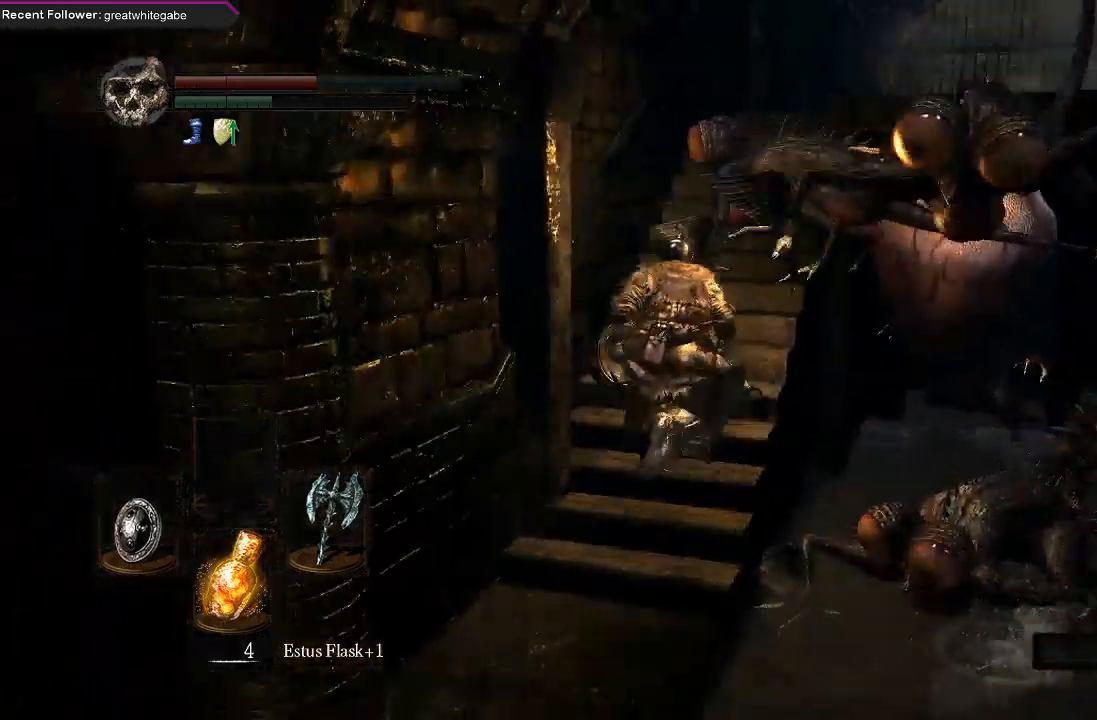
{"buttons": ["B"], "left_stick": "left", "right_stick": "up-left", "events": [[67, "left_stick", "right"], [133, "left_stick", "down-right"], [167, "right_stick", "up-left"], [233, "left_stick", "down"], [333, "left_stick", "down-left"], [500, "left_stick", "left"]]}
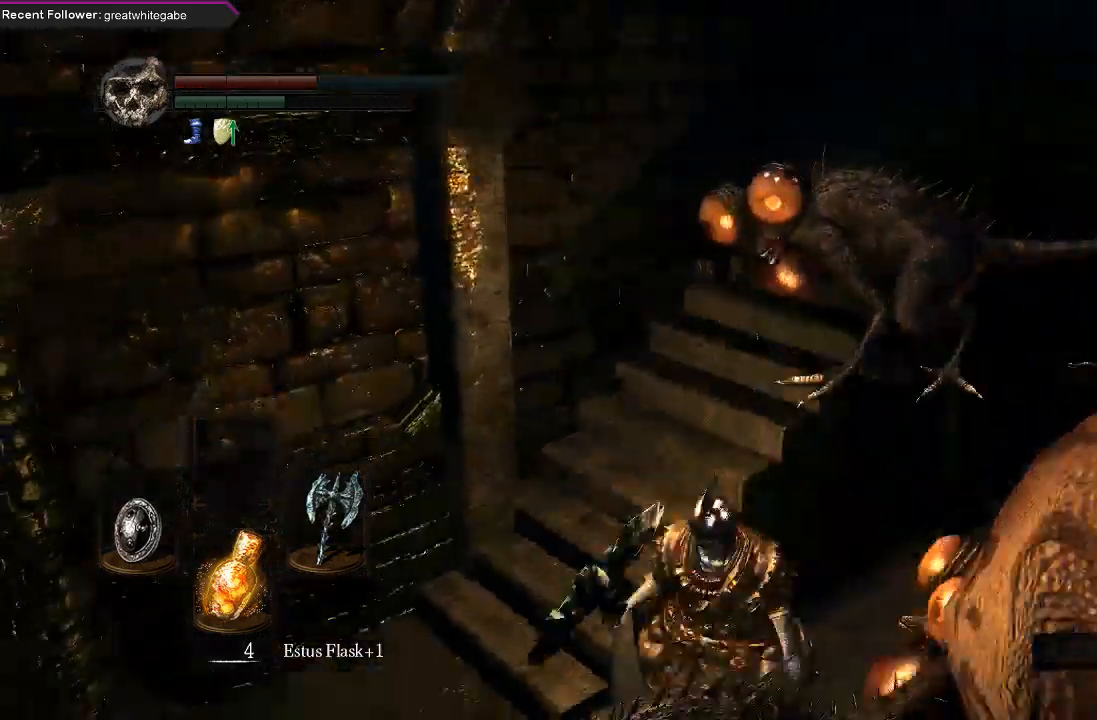
{"buttons": ["B"], "left_stick": "left", "right_stick": "up-left", "events": []}
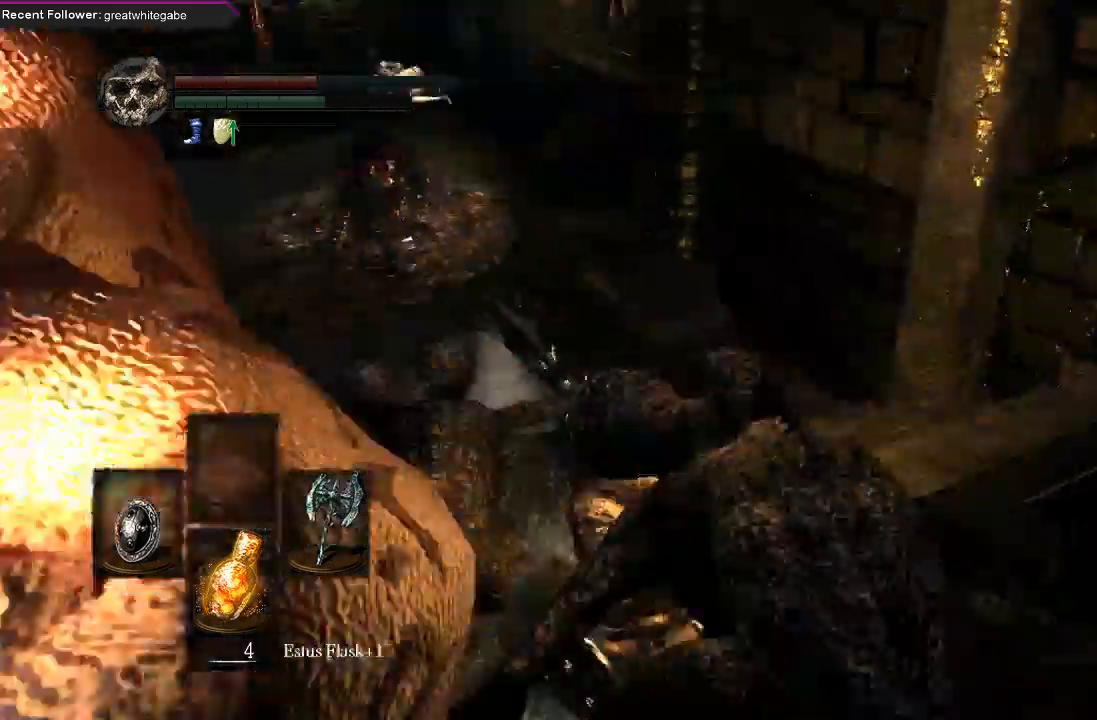
{"buttons": [], "left_stick": "up", "right_stick": "center", "events": [[67, "left_stick", "up-left"], [100, "right_stick", "center"], [233, "left_stick", "up"], [433, "B", "up"]]}
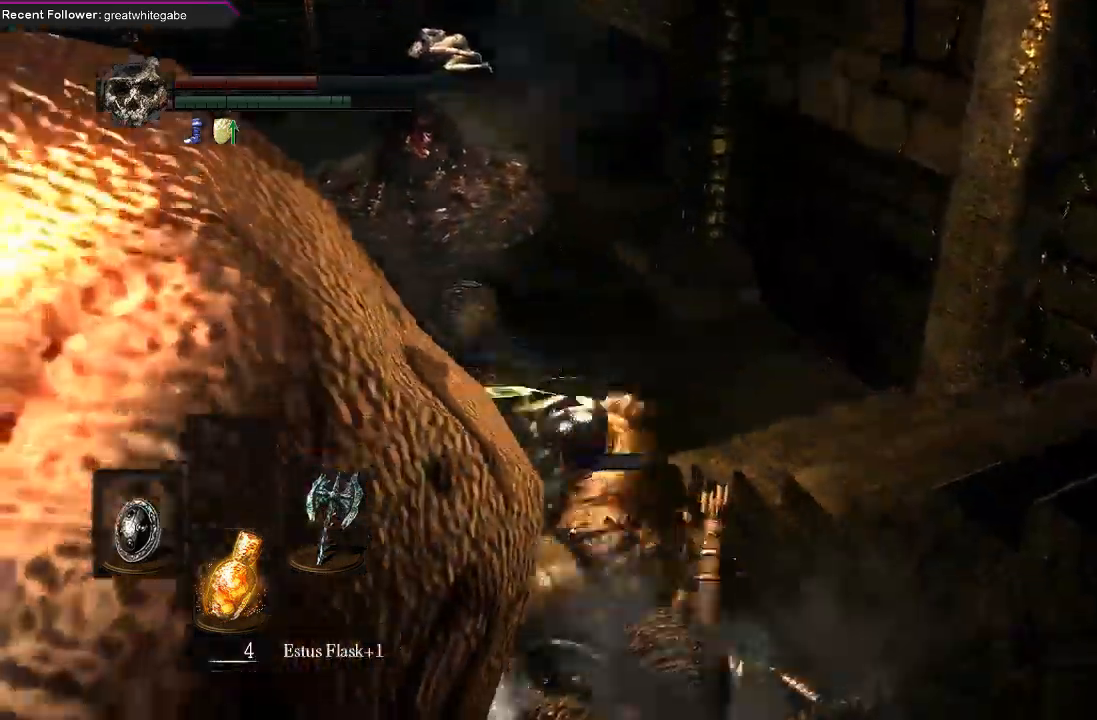
{"buttons": ["B"], "left_stick": "up", "right_stick": "center", "events": [[133, "B", "down"], [200, "B", "up"], [300, "B", "down"], [400, "B", "up"], [467, "B", "down"]]}
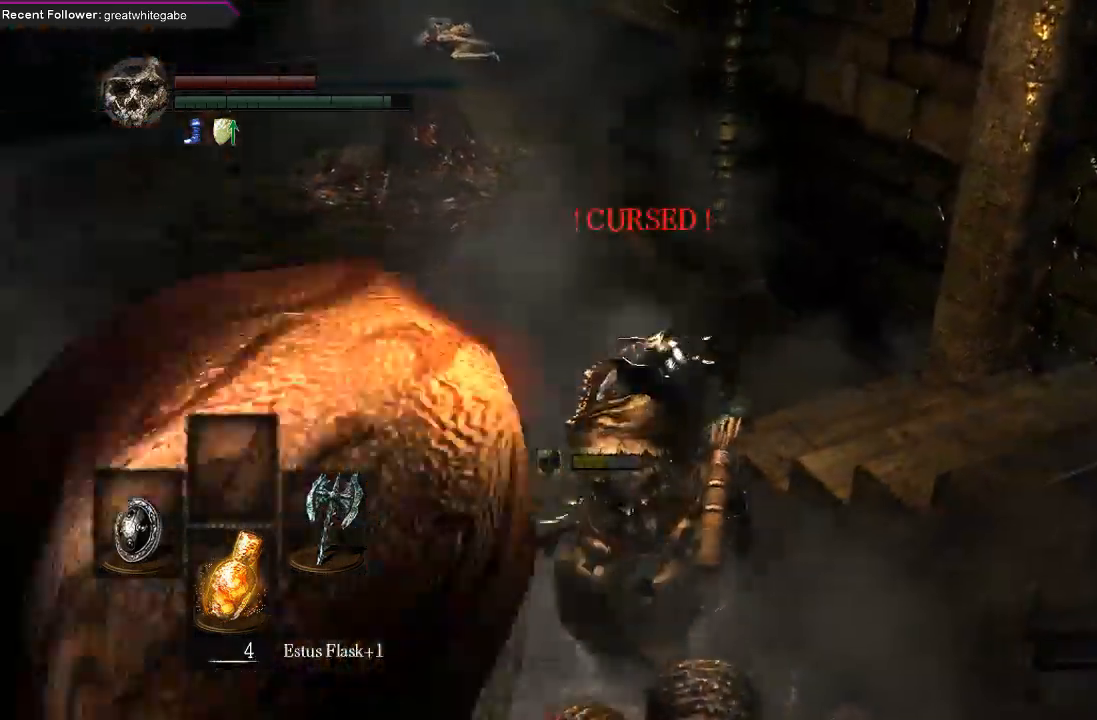
{"buttons": [], "left_stick": "center", "right_stick": "down", "events": [[33, "B", "up"], [133, "B", "down"], [233, "B", "up"], [467, "left_stick", "center"], [467, "right_stick", "down"]]}
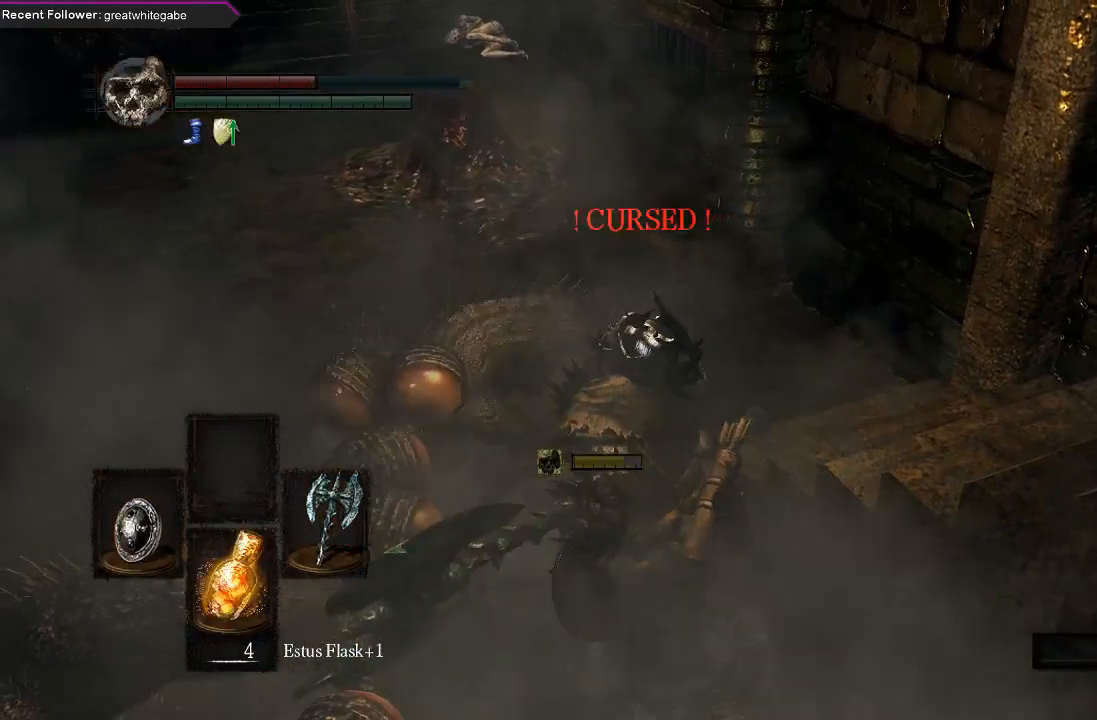
{"buttons": [], "left_stick": "center", "right_stick": "right", "events": [[67, "right_stick", "down-right"], [200, "right_stick", "center"], [433, "right_stick", "right"]]}
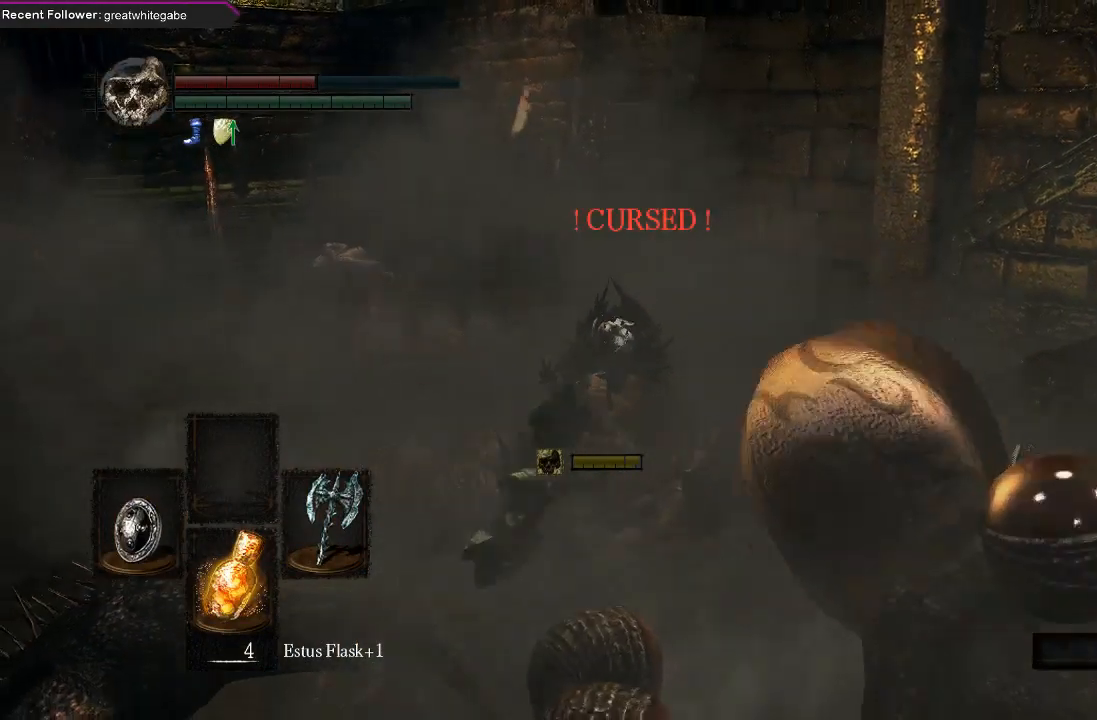
{"buttons": [], "left_stick": "center", "right_stick": "right", "events": []}
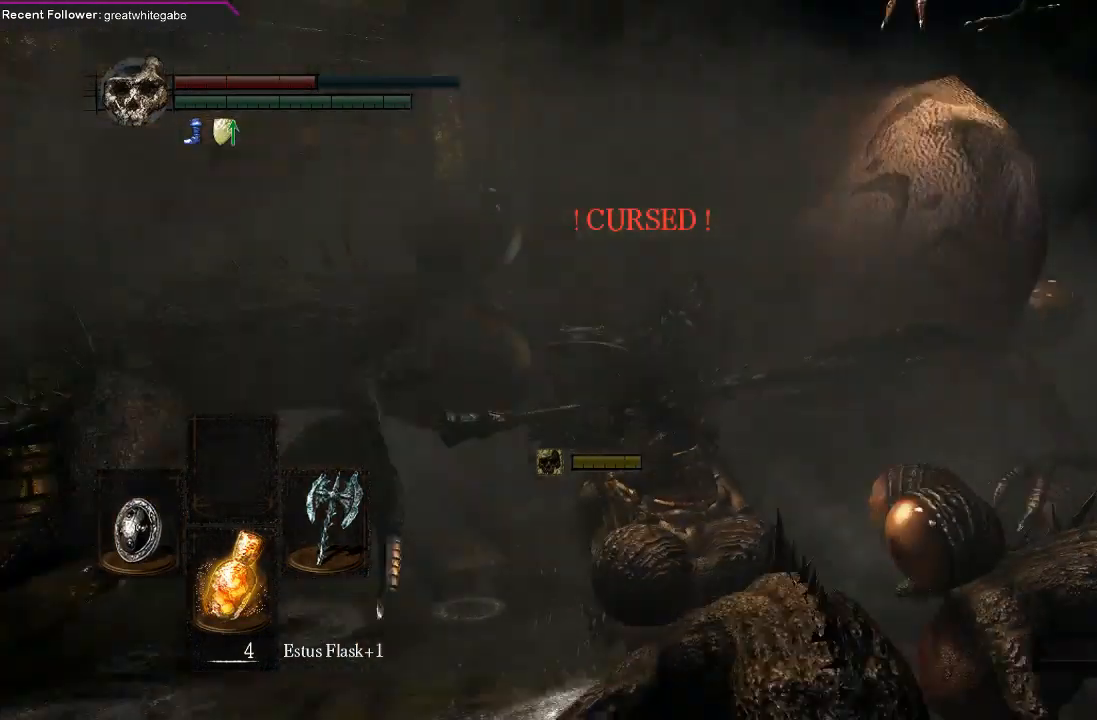
{"buttons": [], "left_stick": "center", "right_stick": "right", "events": []}
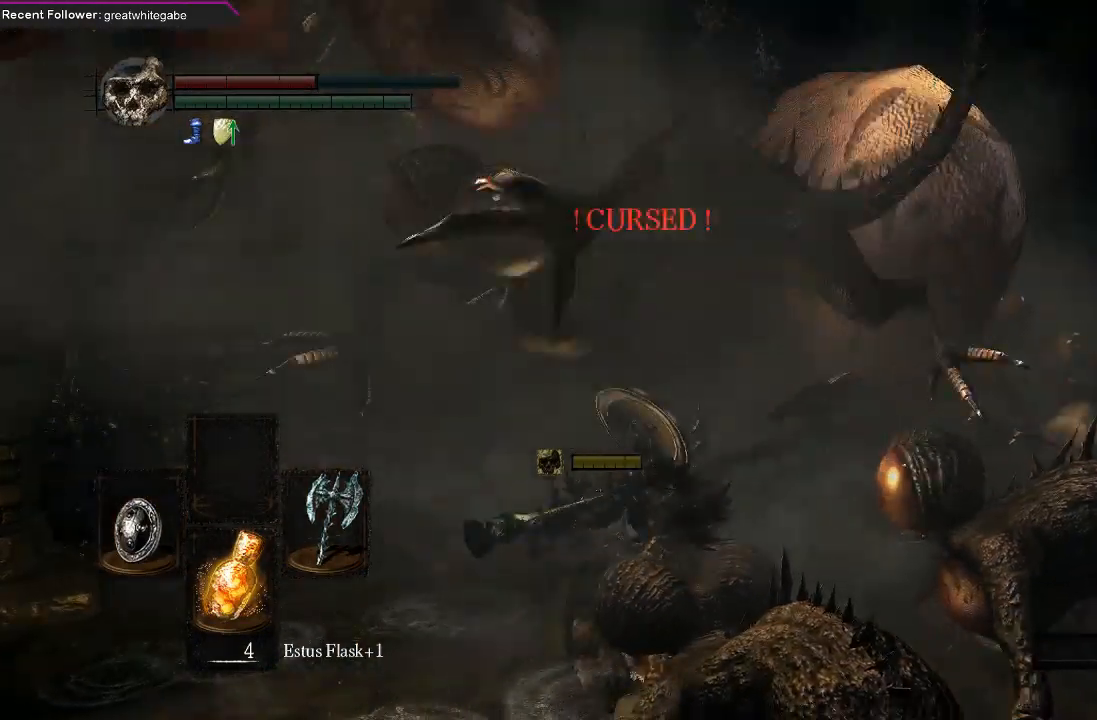
{"buttons": [], "left_stick": "center", "right_stick": "right", "events": []}
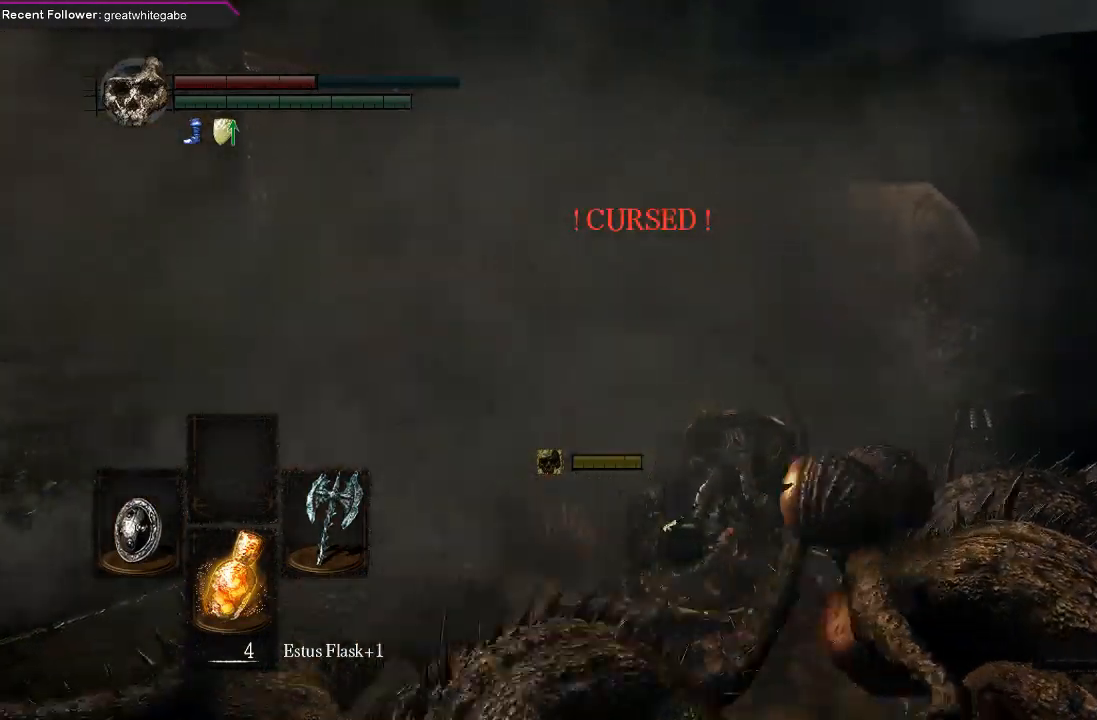
{"buttons": [], "left_stick": "center", "right_stick": "center", "events": [[133, "right_stick", "center"]]}